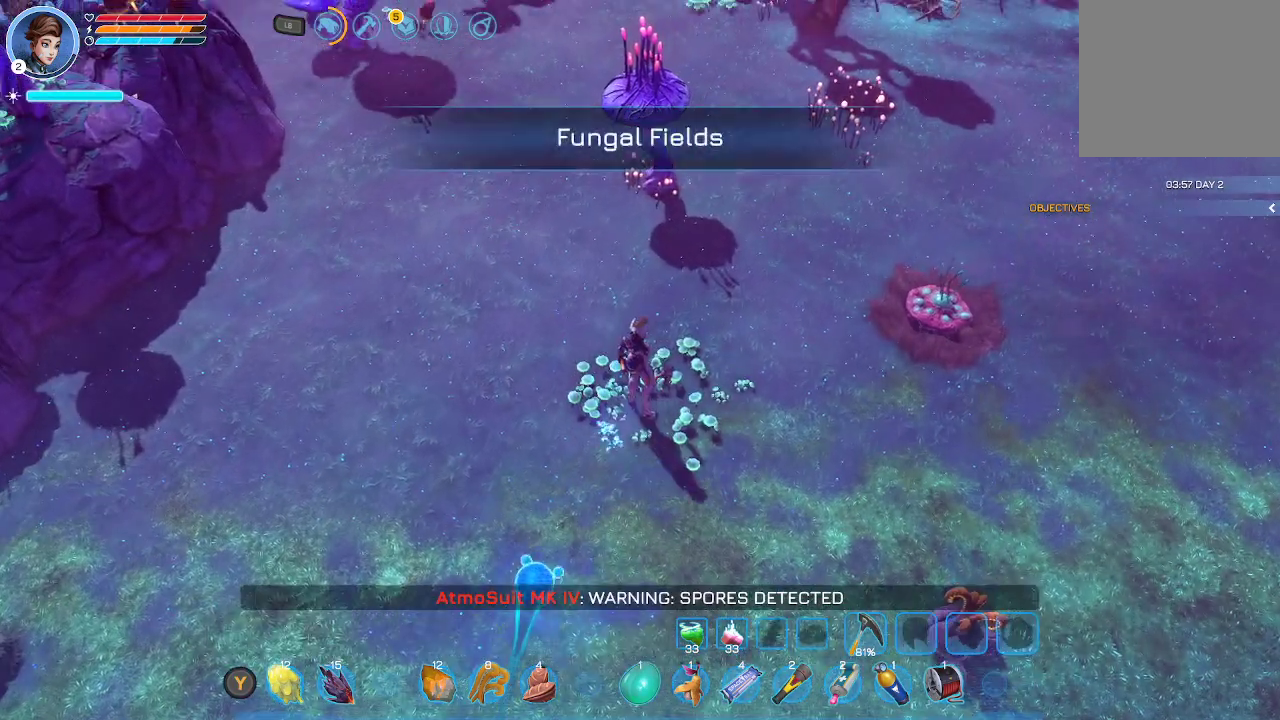
Gameplay with a controller (Xbox layout); each line is a JSON object with the inputs held at the frame after it. "events" lists button and stick changes between this image and that frame as [ms after this image, input, new state], when the widget could be followed in between.
{"buttons": [], "left_stick": "right", "right_stick": "center", "events": [[400, "left_stick", "right"]]}
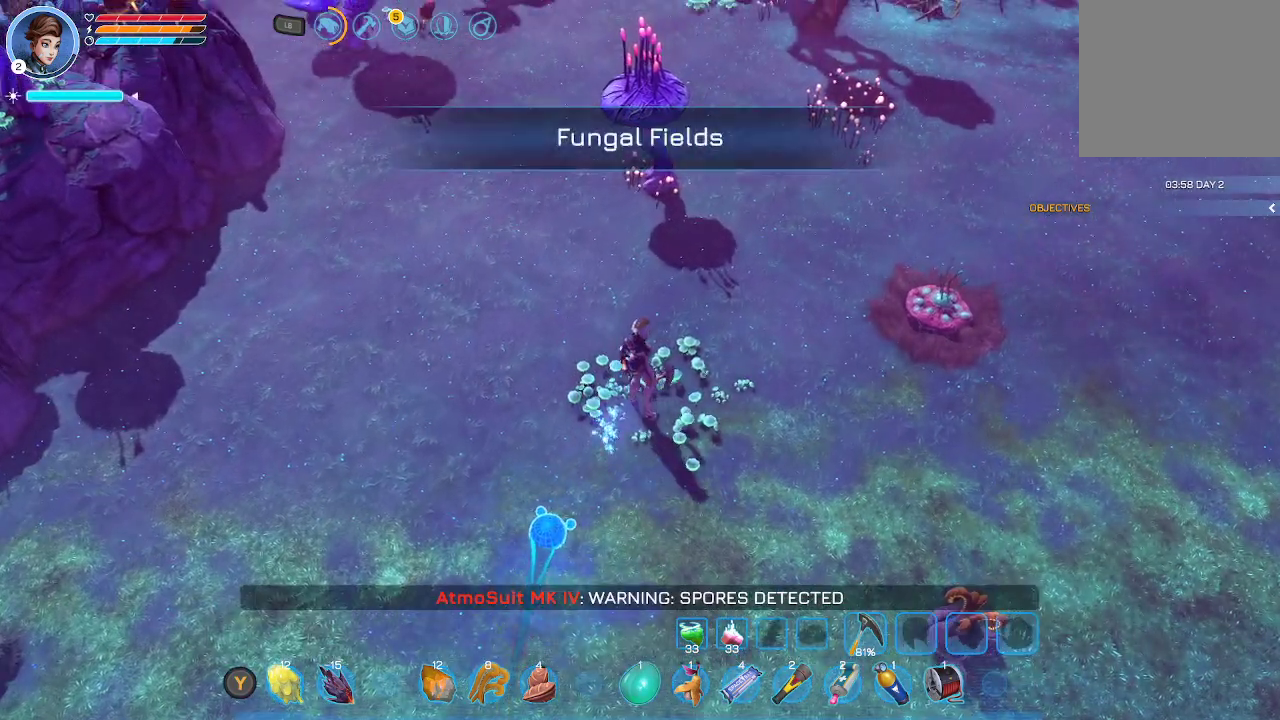
{"buttons": [], "left_stick": "up-right", "right_stick": "center", "events": [[467, "left_stick", "up-right"]]}
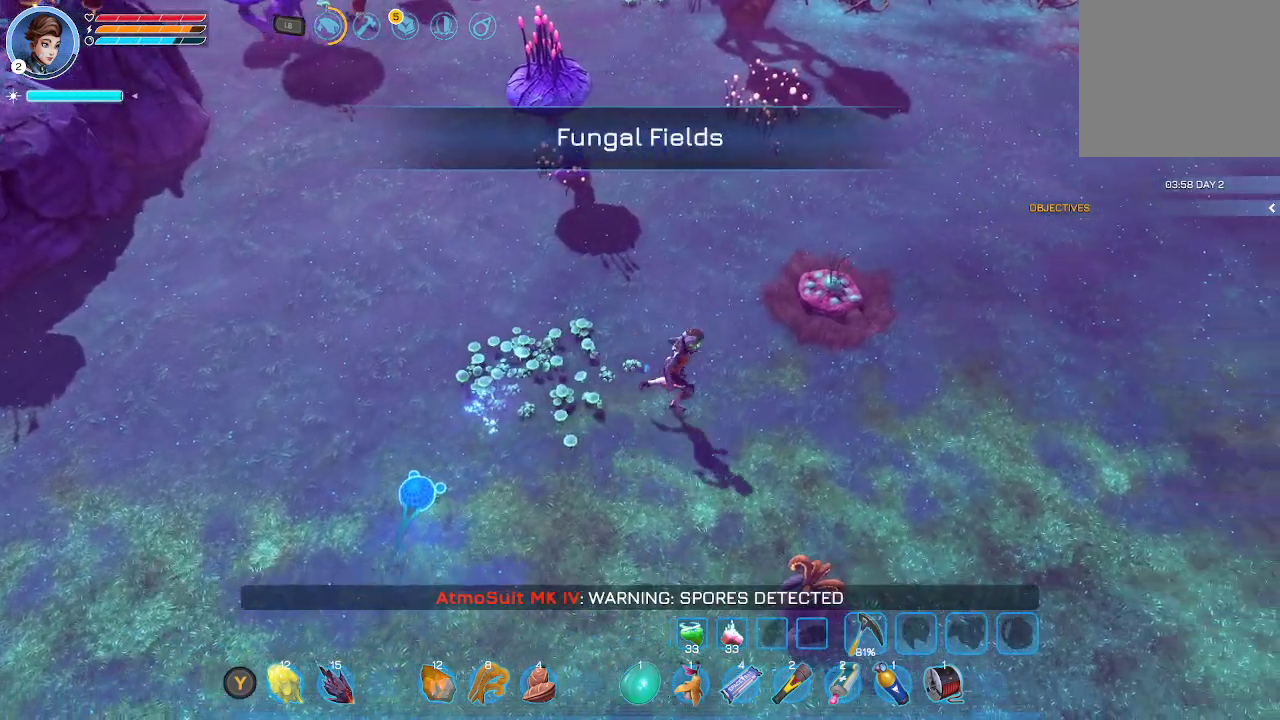
{"buttons": [], "left_stick": "center", "right_stick": "center", "events": [[433, "left_stick", "center"]]}
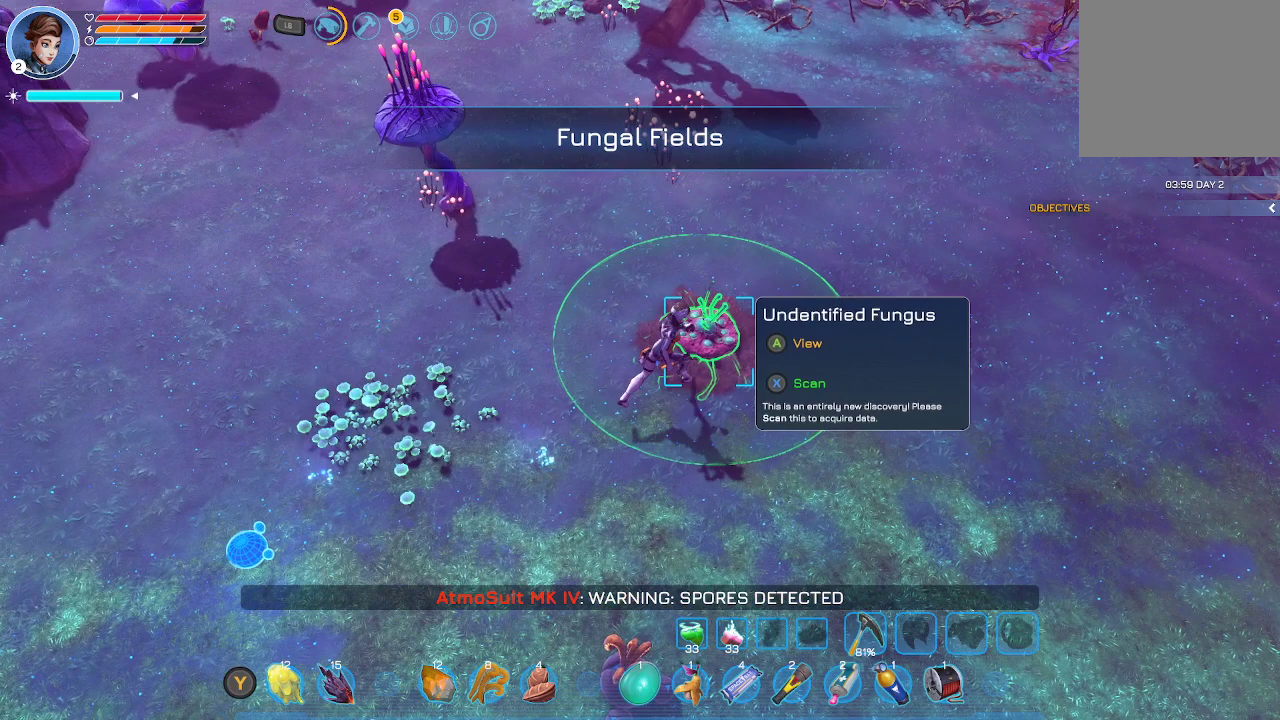
{"buttons": ["X"], "left_stick": "center", "right_stick": "center", "events": [[233, "X", "down"]]}
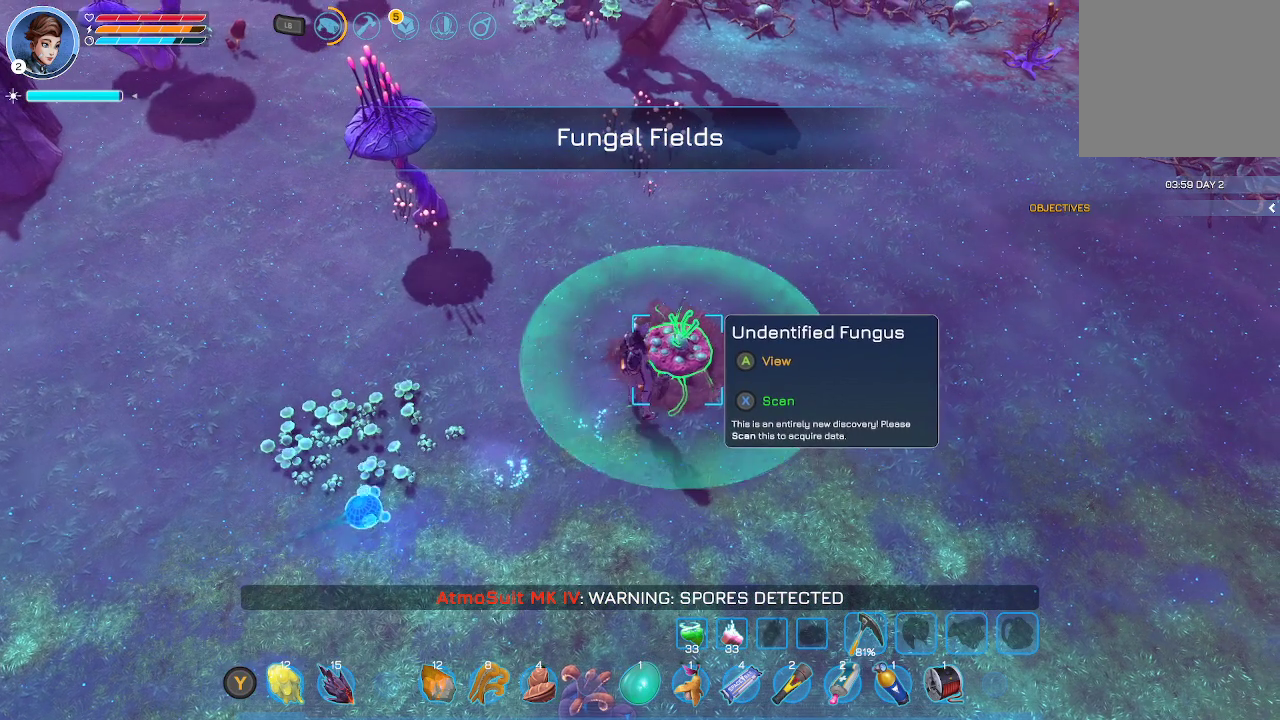
{"buttons": ["X"], "left_stick": "center", "right_stick": "center", "events": []}
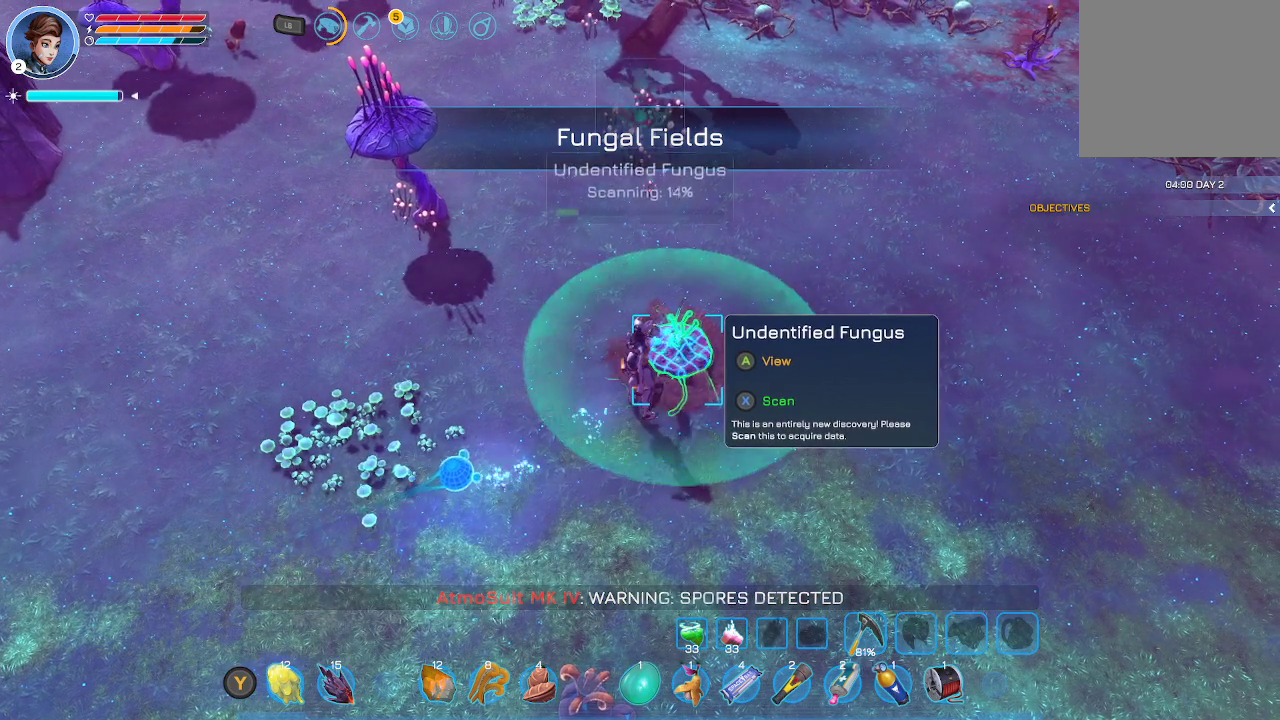
{"buttons": ["X"], "left_stick": "center", "right_stick": "center", "events": []}
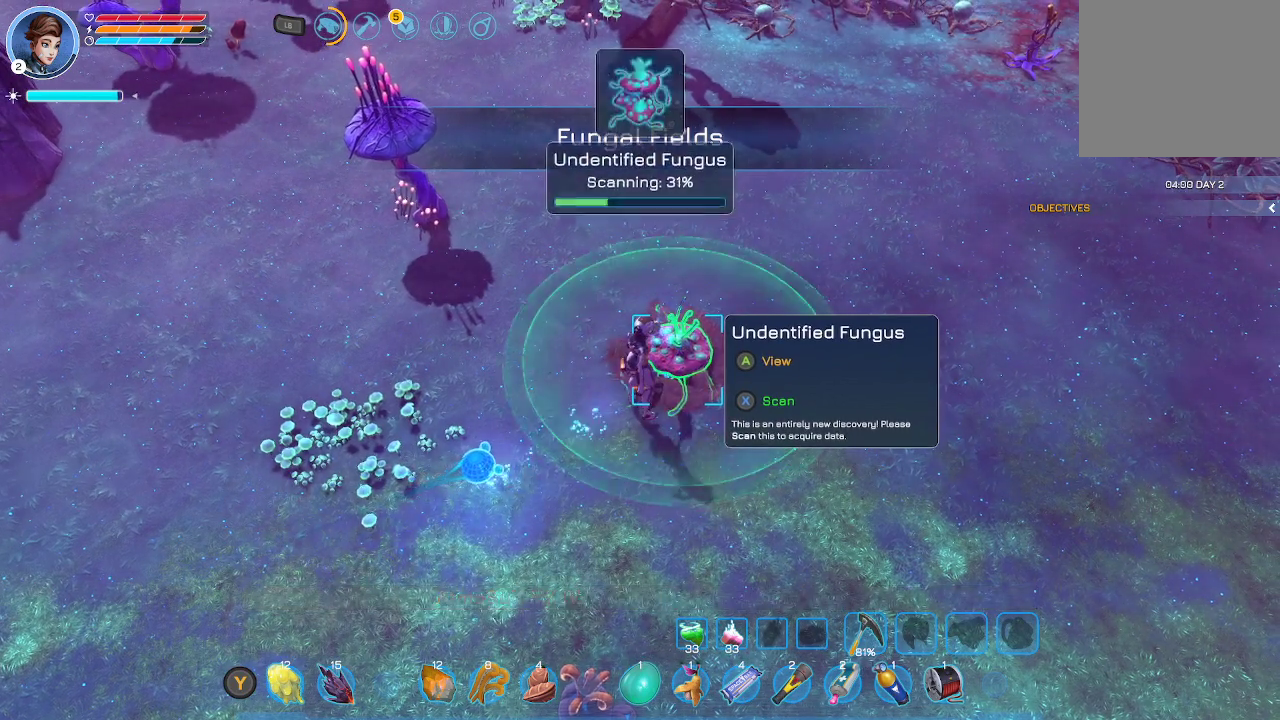
{"buttons": ["X"], "left_stick": "center", "right_stick": "center", "events": []}
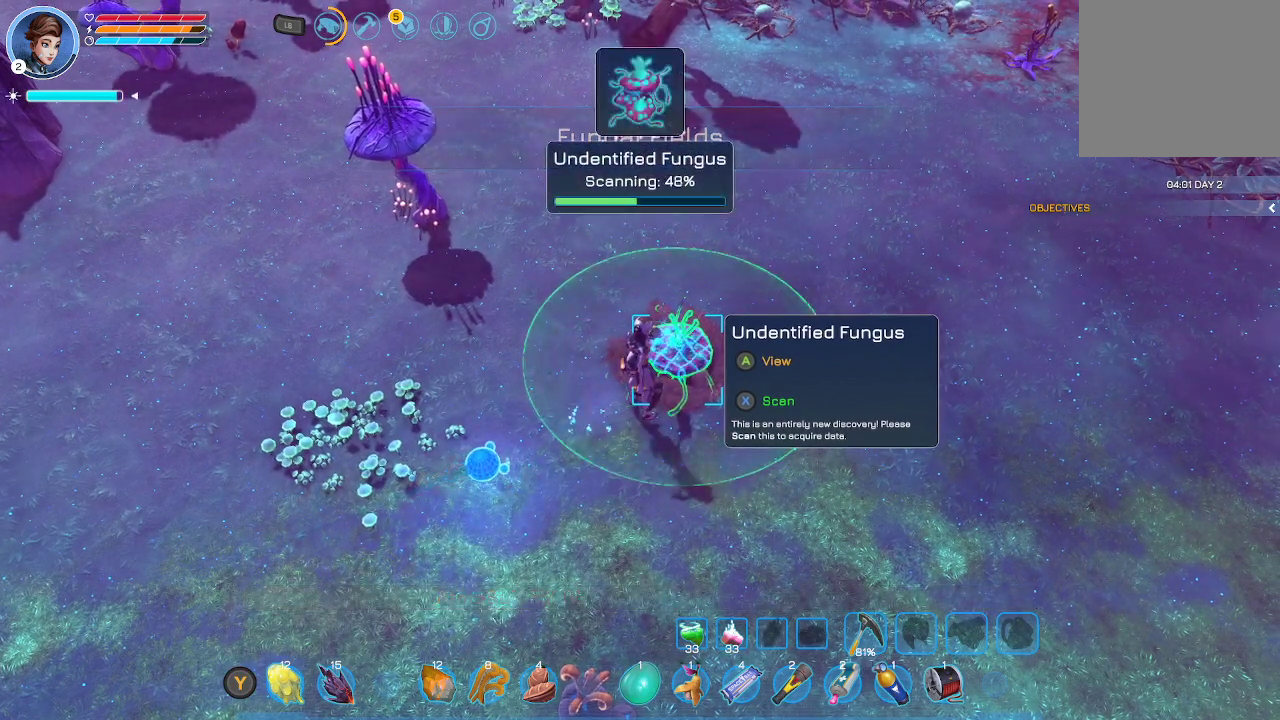
{"buttons": ["X"], "left_stick": "center", "right_stick": "center", "events": []}
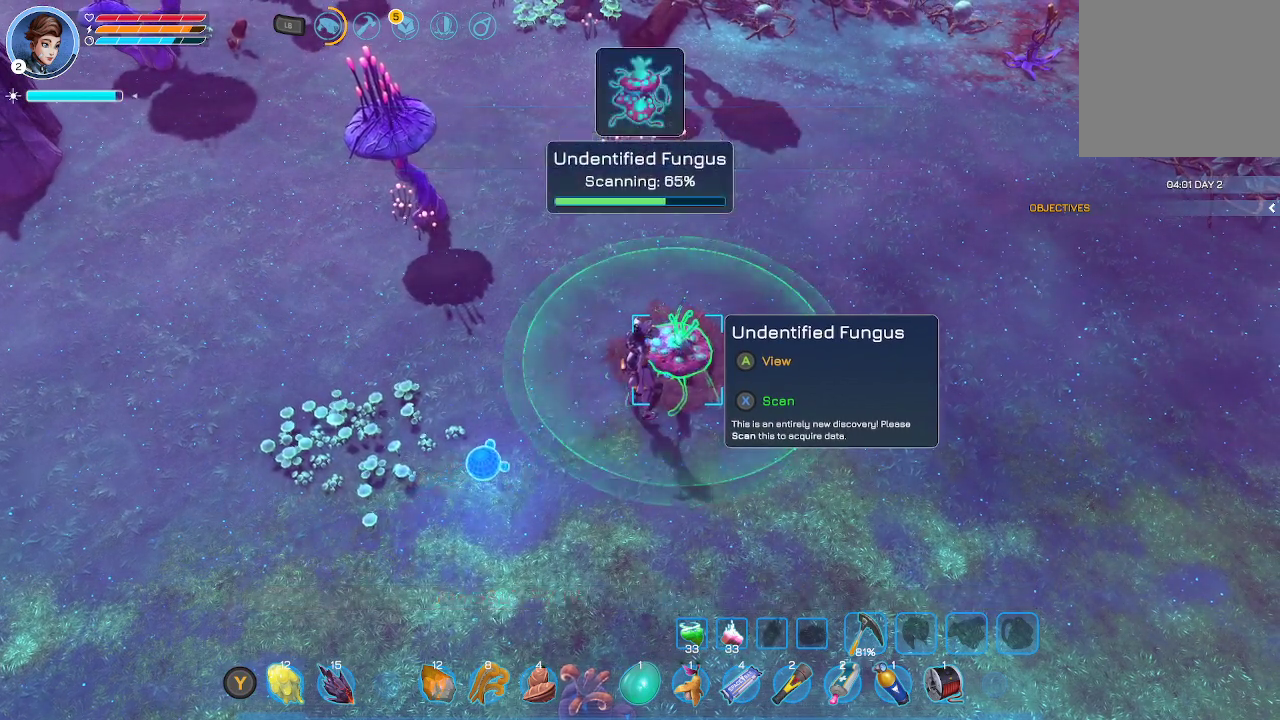
{"buttons": ["X"], "left_stick": "center", "right_stick": "center", "events": []}
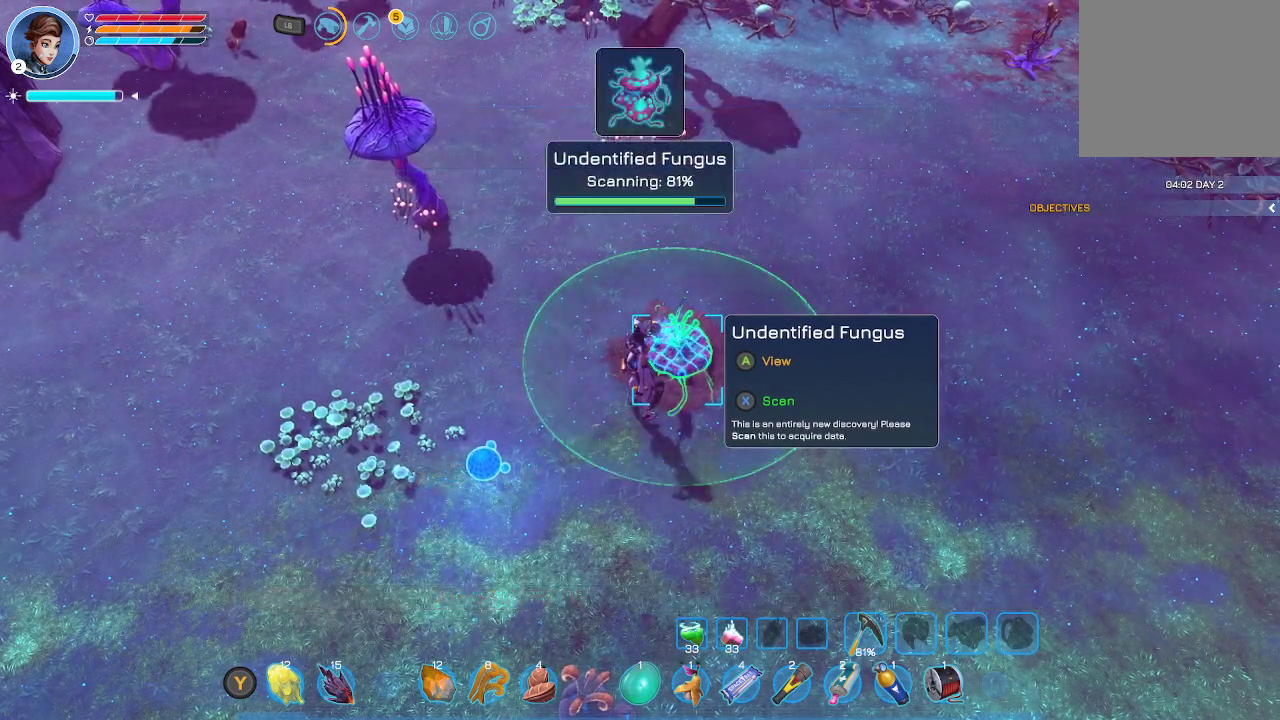
{"buttons": ["X"], "left_stick": "center", "right_stick": "center", "events": []}
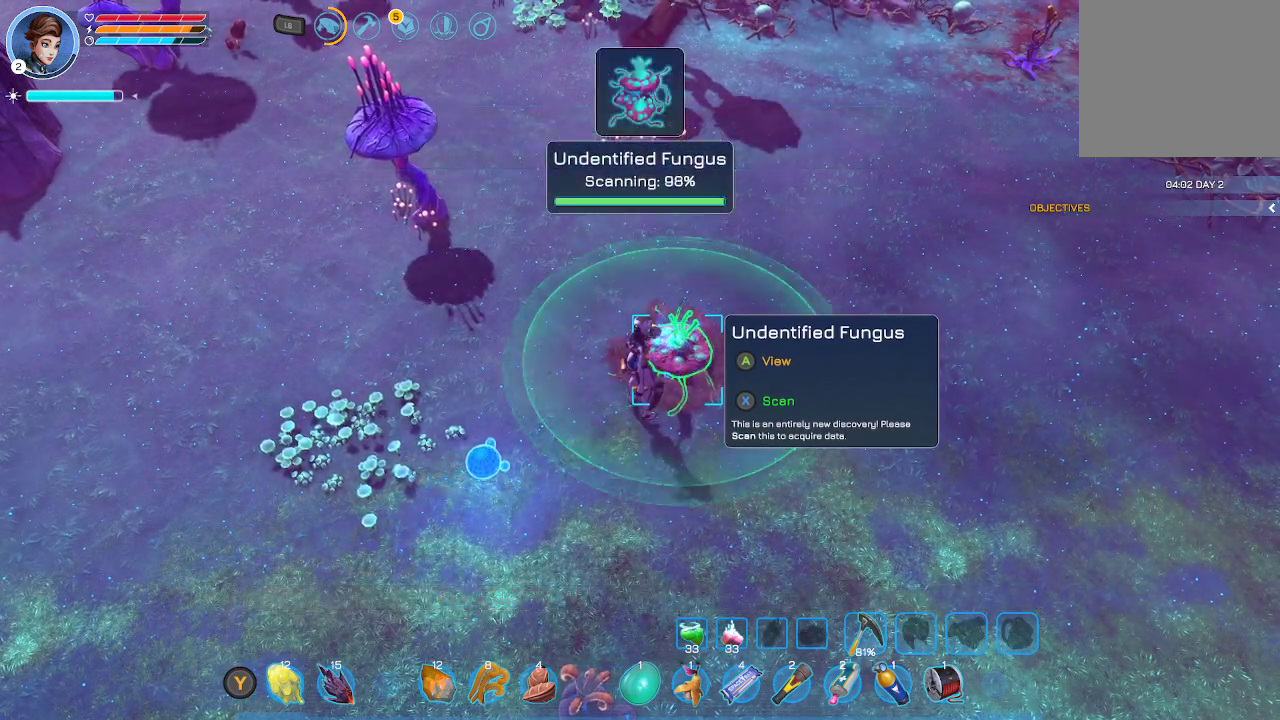
{"buttons": ["X"], "left_stick": "center", "right_stick": "center", "events": []}
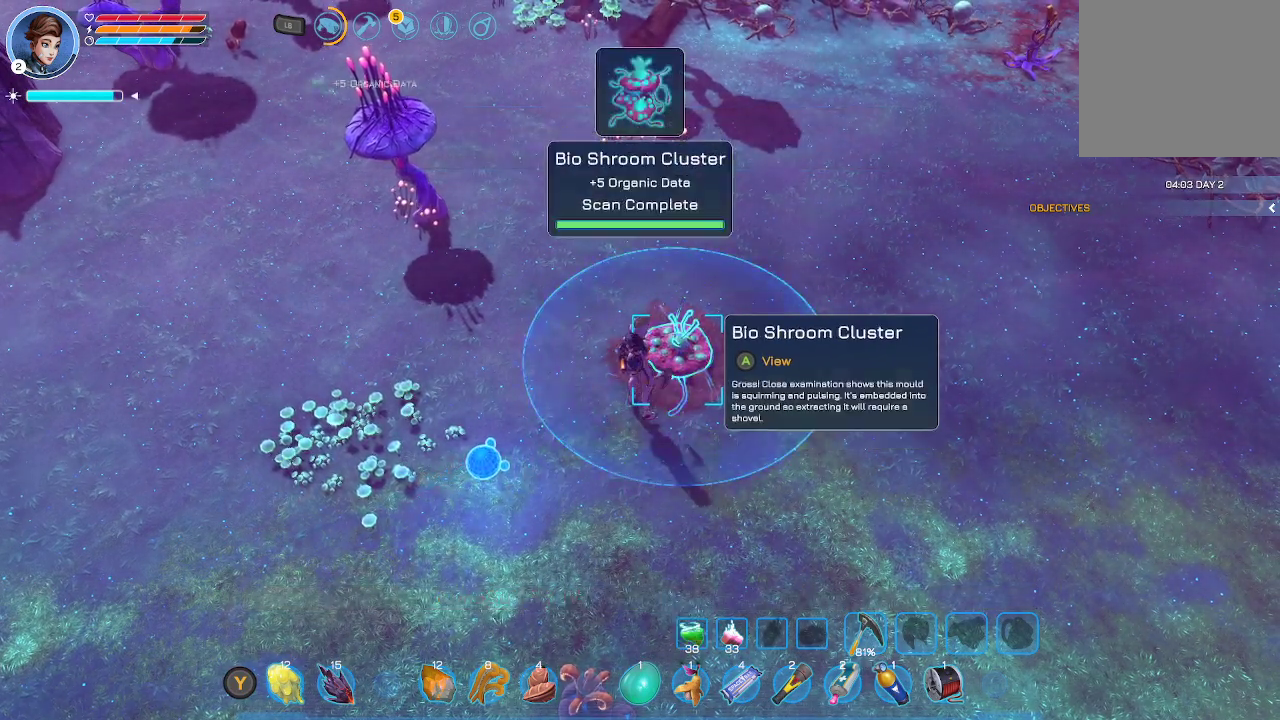
{"buttons": ["A"], "left_stick": "center", "right_stick": "center", "events": [[167, "X", "up"], [433, "A", "down"]]}
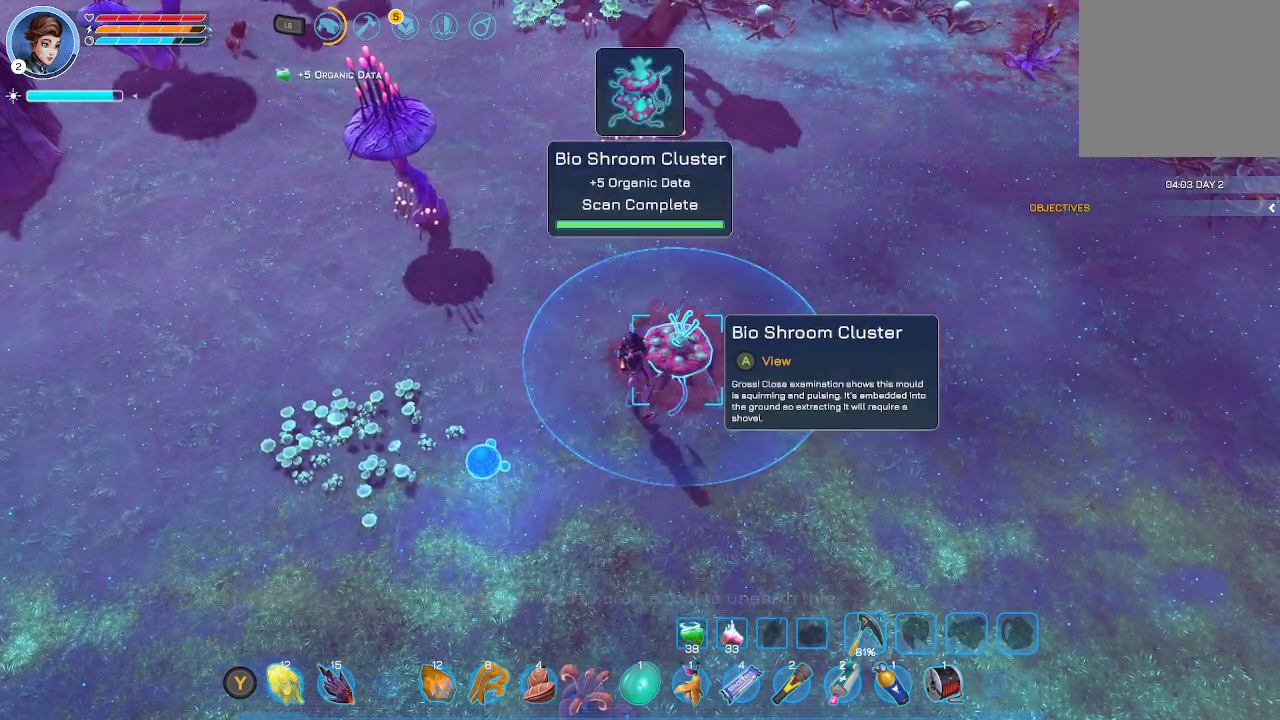
{"buttons": [], "left_stick": "center", "right_stick": "center", "events": [[33, "A", "up"]]}
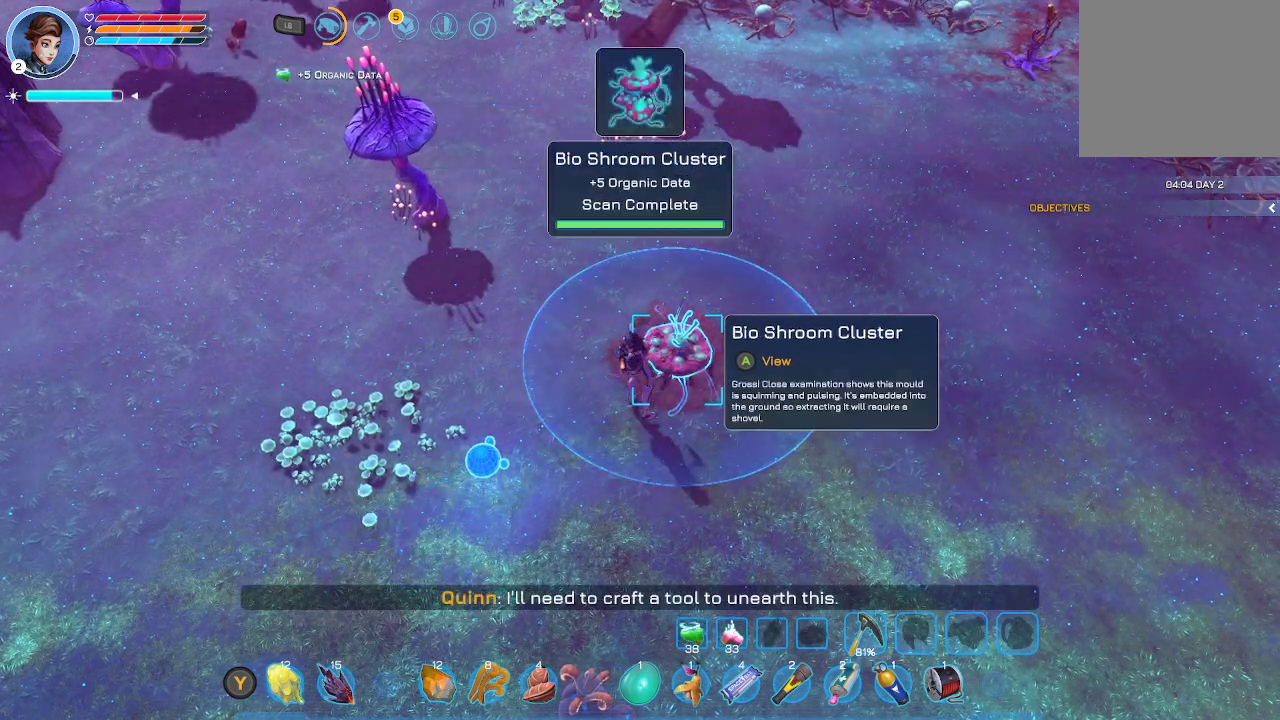
{"buttons": [], "left_stick": "down", "right_stick": "center", "events": [[400, "left_stick", "down"]]}
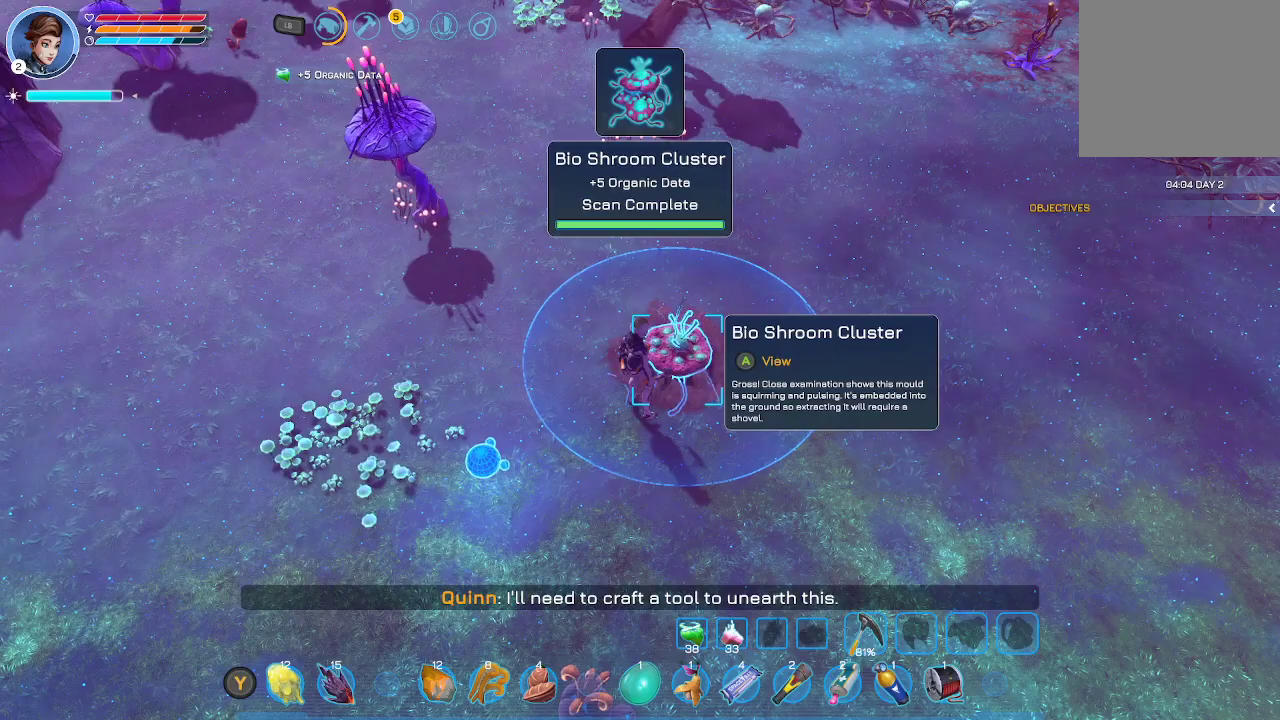
{"buttons": [], "left_stick": "down", "right_stick": "center", "events": []}
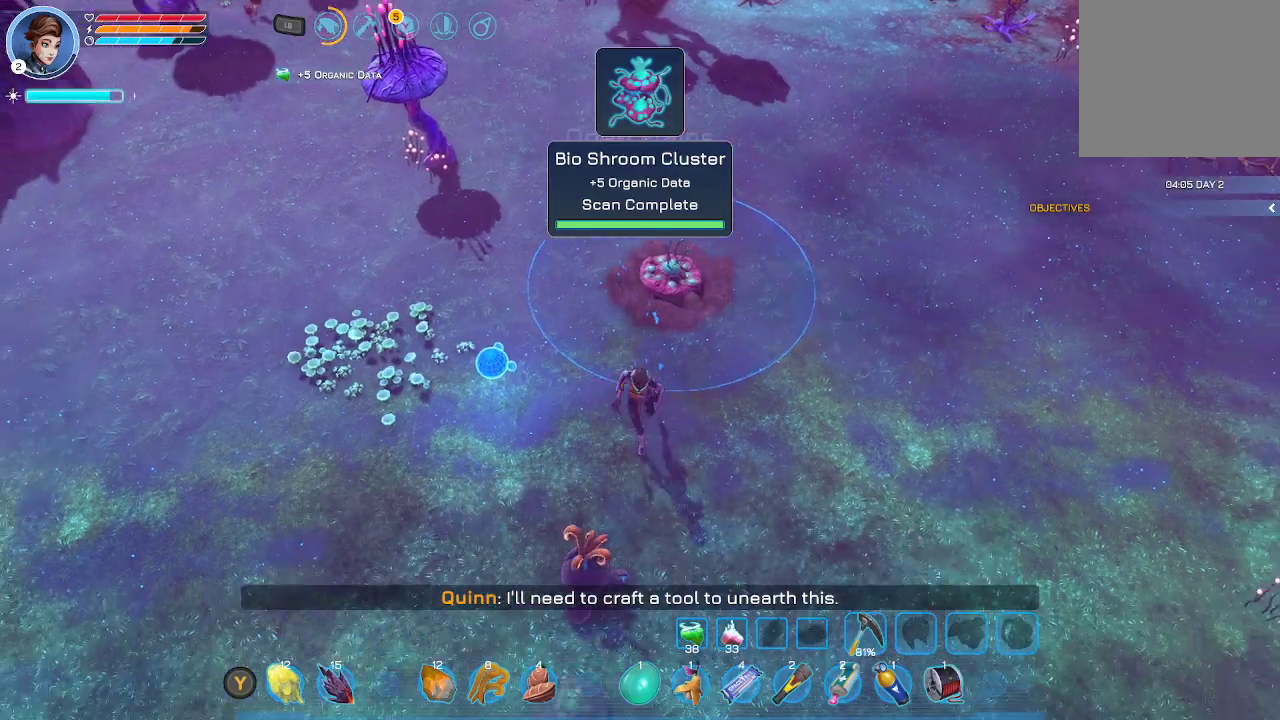
{"buttons": [], "left_stick": "down-right", "right_stick": "center", "events": [[200, "left_stick", "down-right"]]}
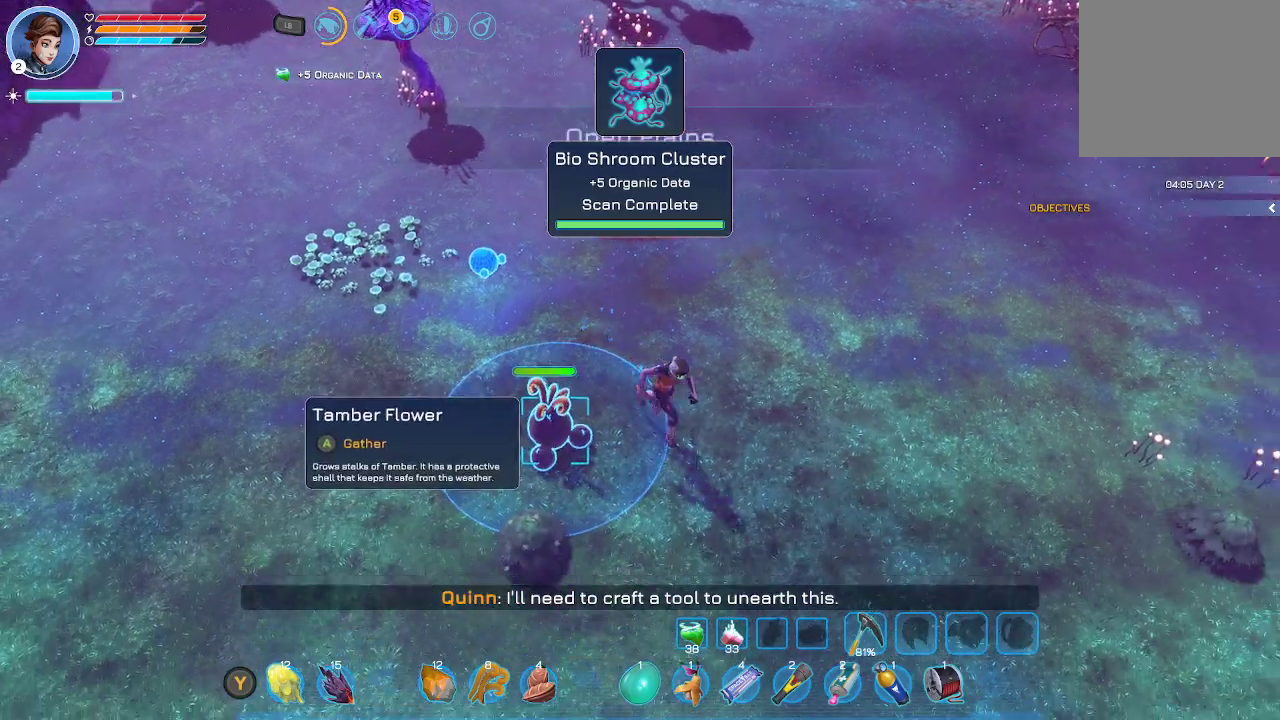
{"buttons": [], "left_stick": "left", "right_stick": "center", "events": [[467, "left_stick", "left"]]}
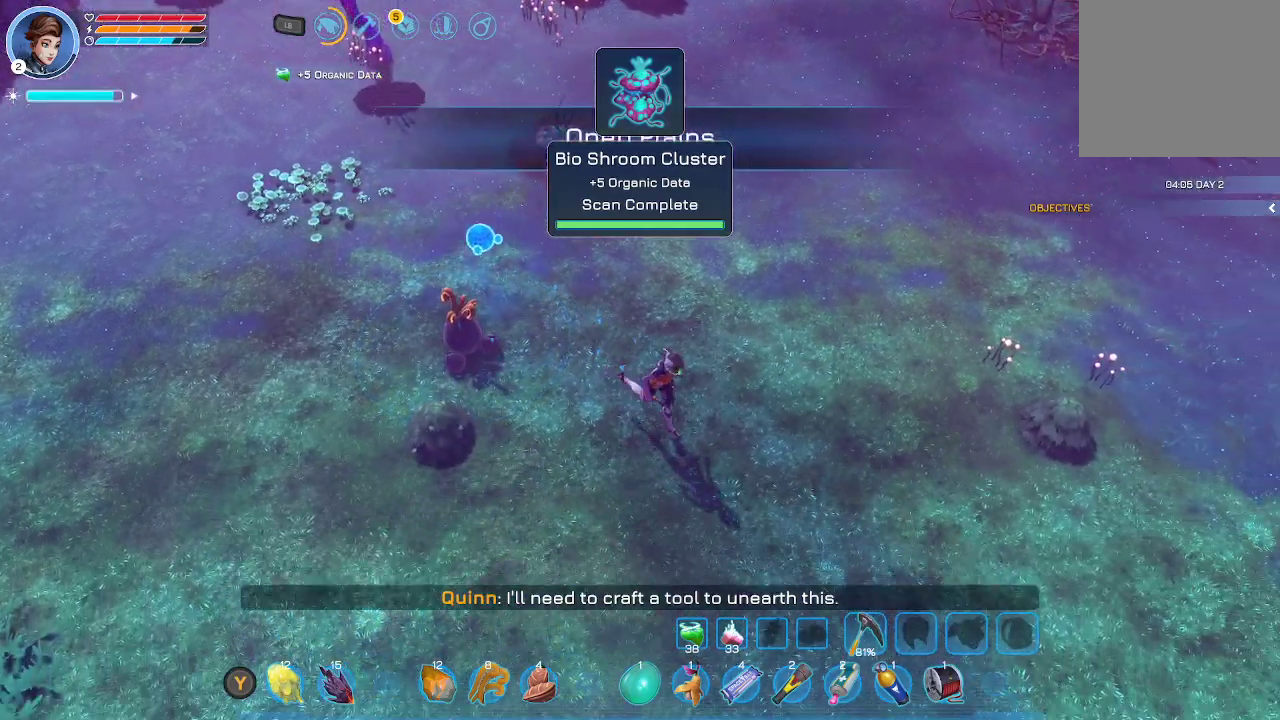
{"buttons": ["A"], "left_stick": "center", "right_stick": "center", "events": [[100, "left_stick", "up-left"], [433, "left_stick", "center"], [467, "A", "down"]]}
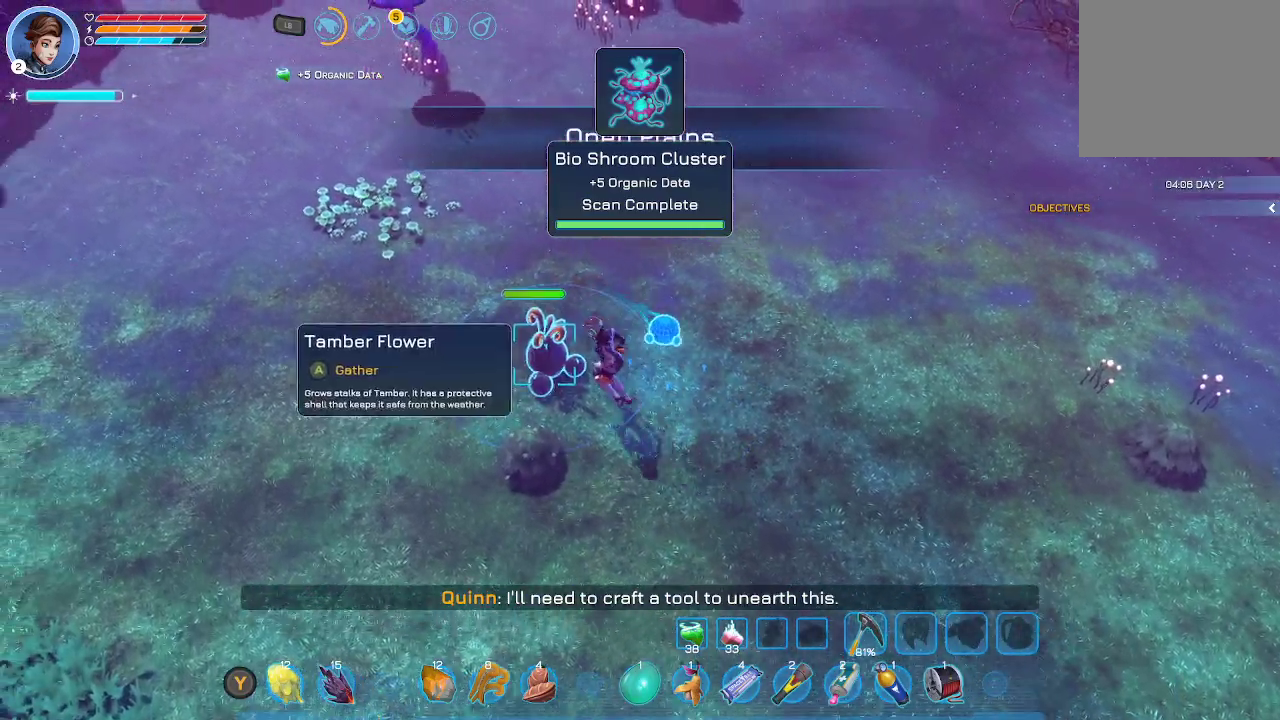
{"buttons": [], "left_stick": "center", "right_stick": "center", "events": [[33, "A", "up"], [133, "A", "down"], [233, "A", "up"]]}
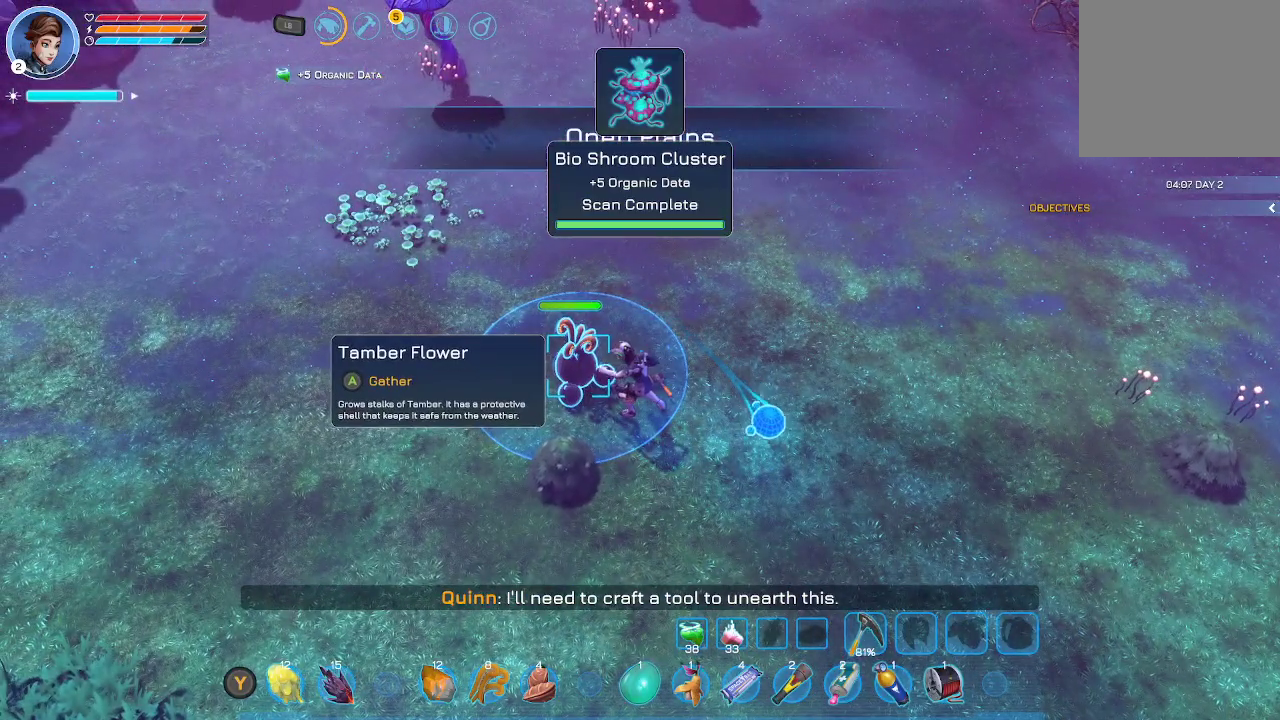
{"buttons": [], "left_stick": "center", "right_stick": "center", "events": []}
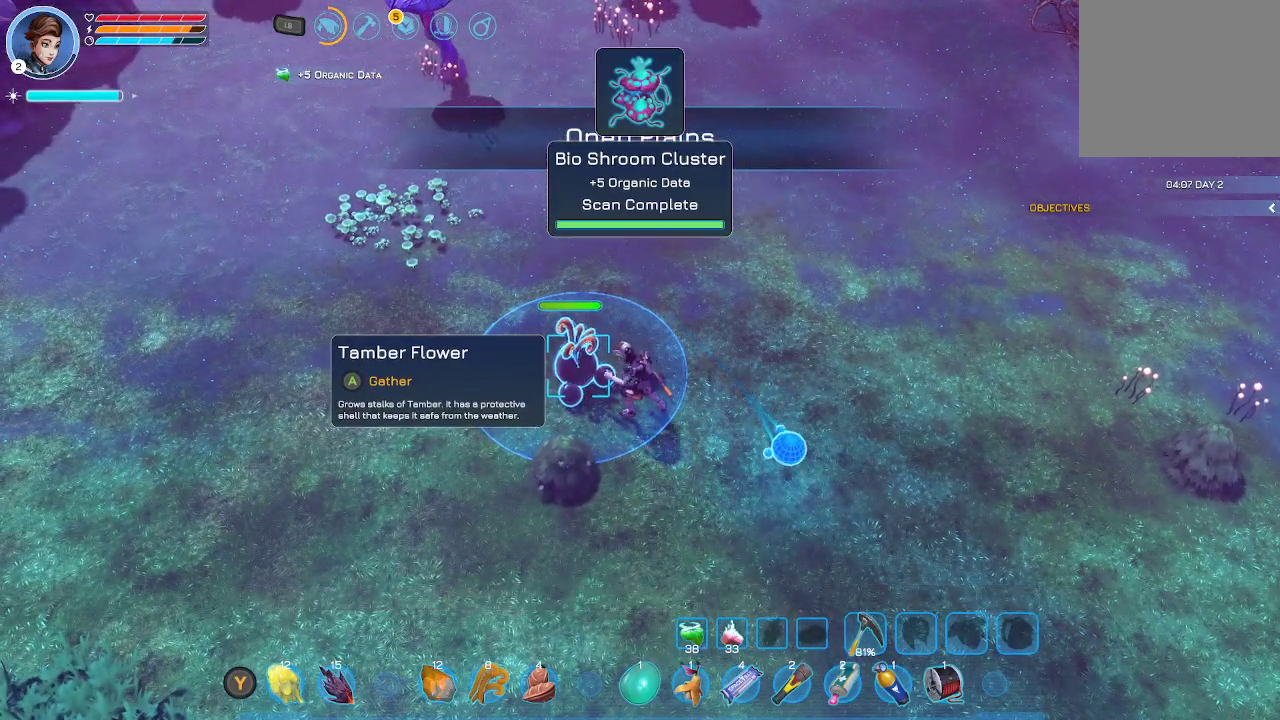
{"buttons": [], "left_stick": "center", "right_stick": "center", "events": []}
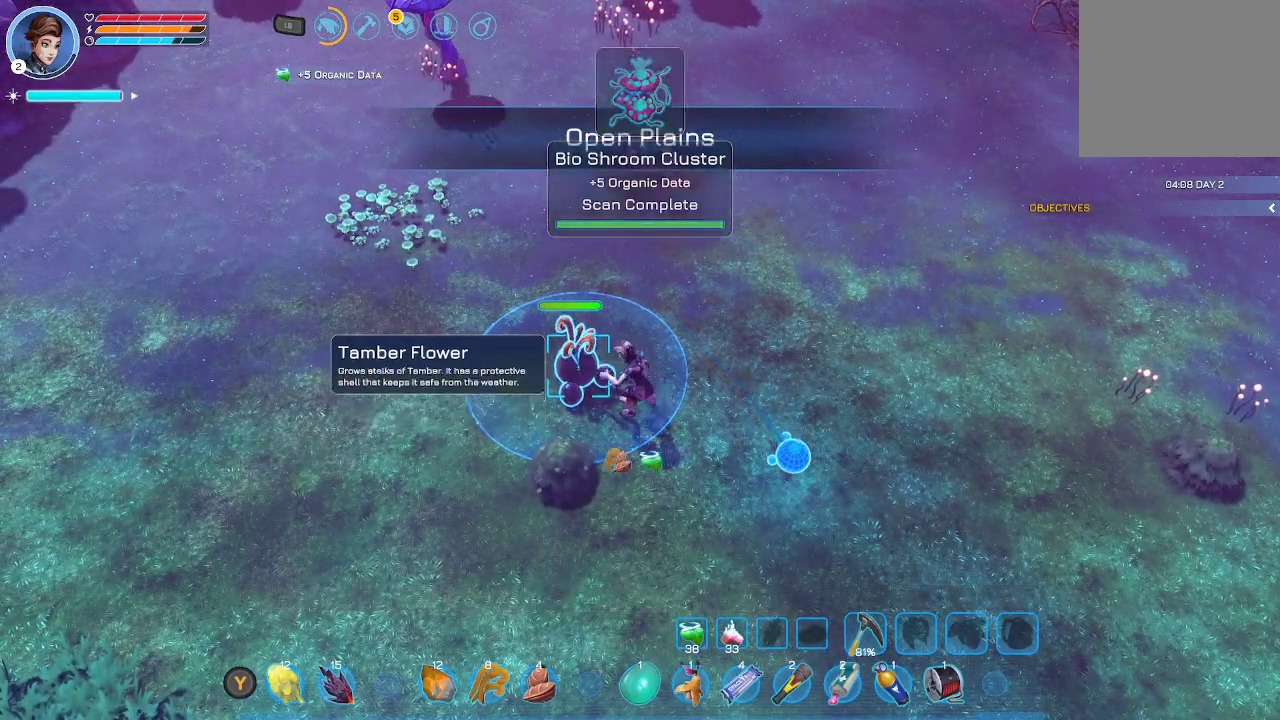
{"buttons": [], "left_stick": "down-right", "right_stick": "center", "events": [[300, "left_stick", "down-right"]]}
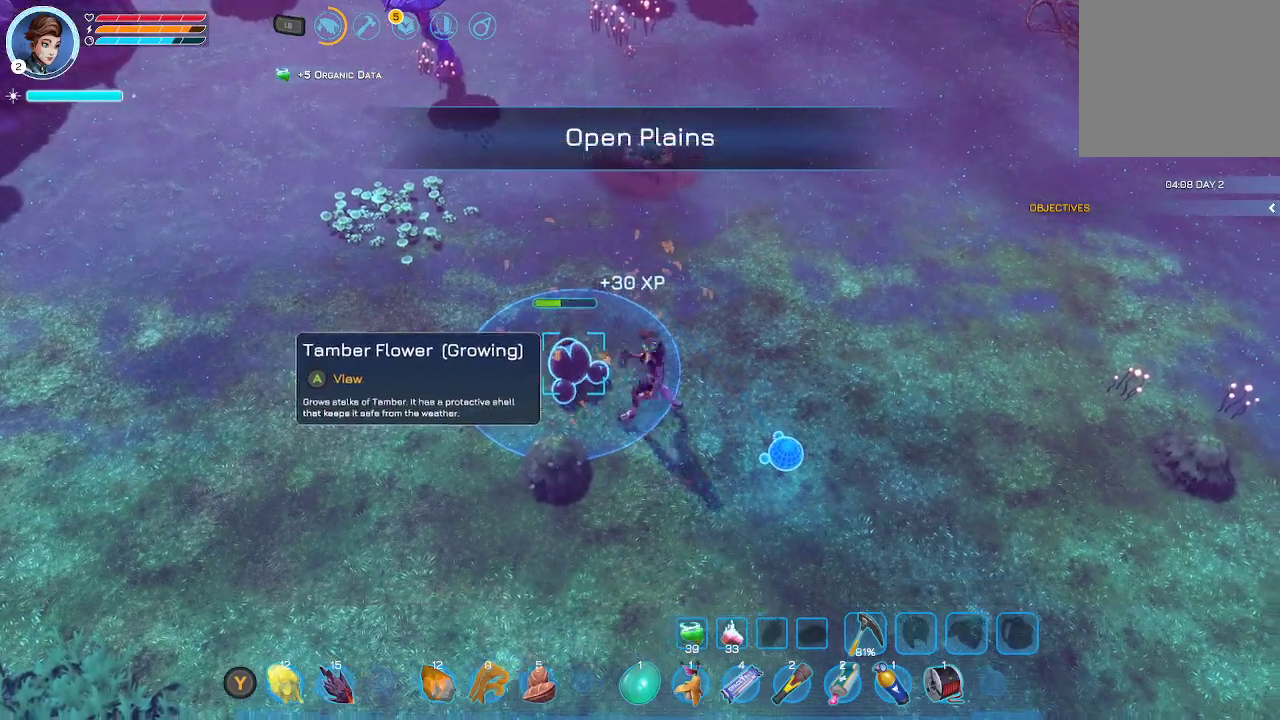
{"buttons": [], "left_stick": "right", "right_stick": "center", "events": [[467, "left_stick", "right"]]}
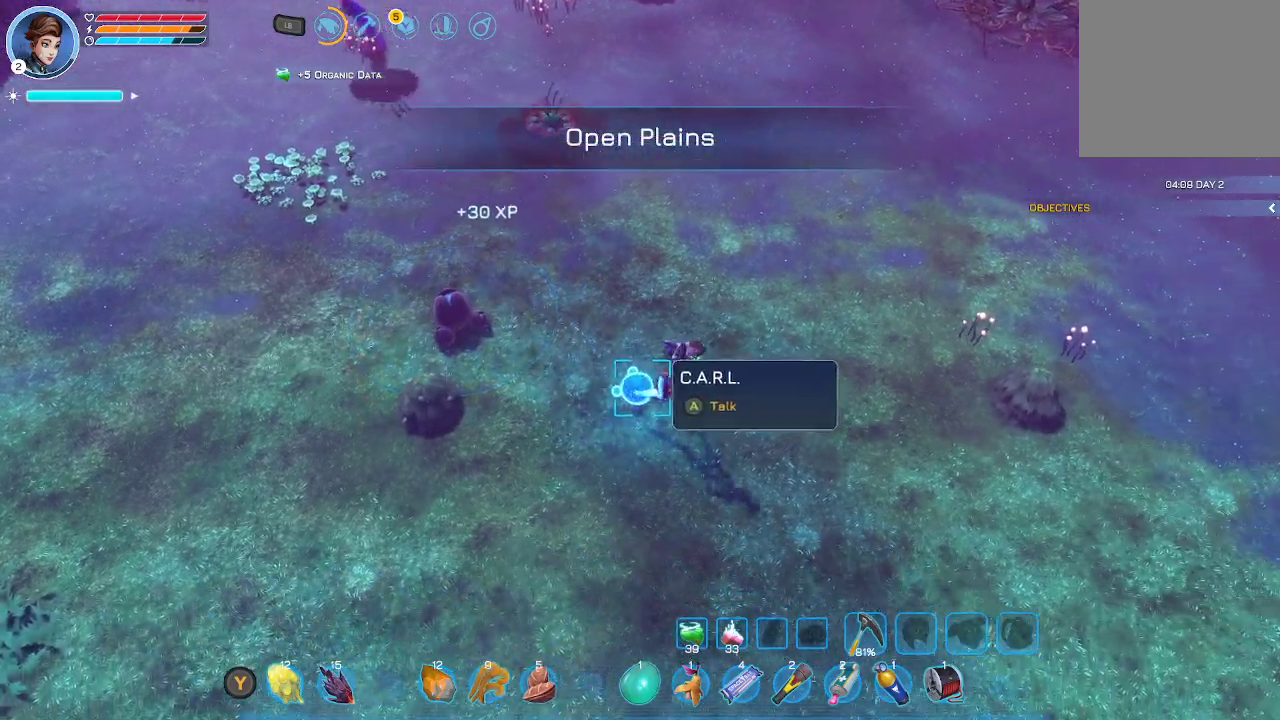
{"buttons": [], "left_stick": "right", "right_stick": "center", "events": []}
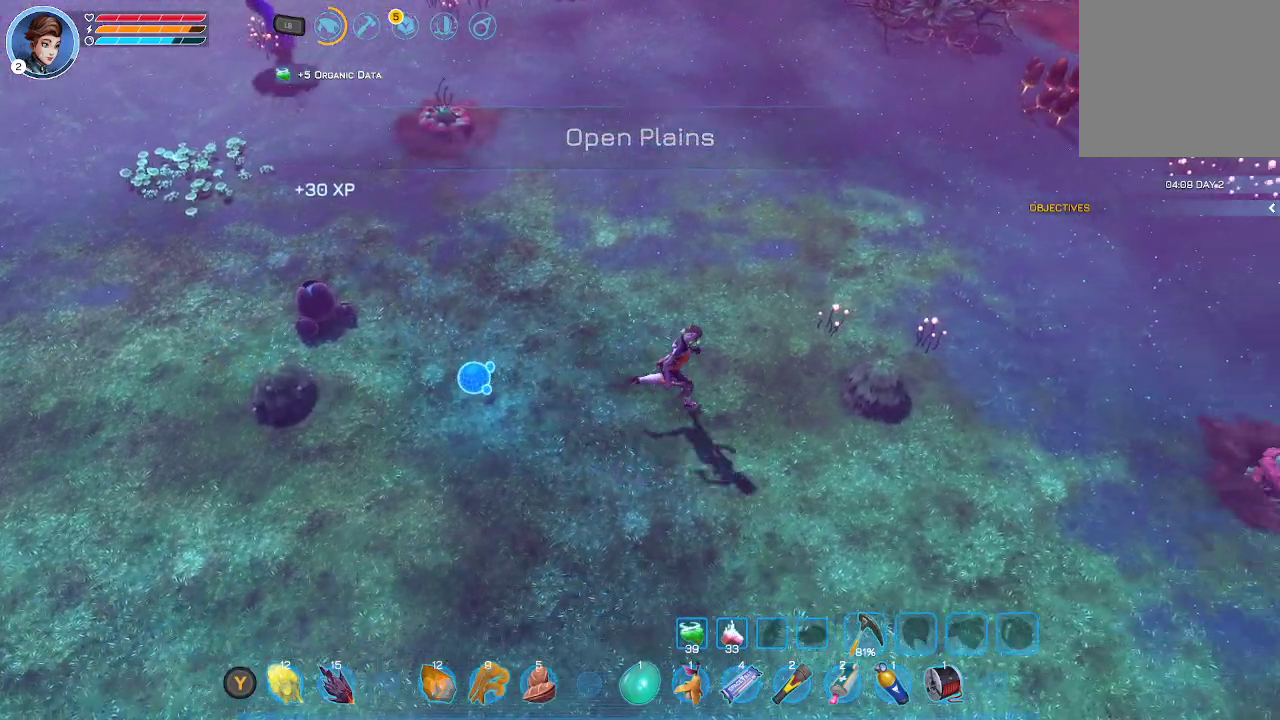
{"buttons": [], "left_stick": "center", "right_stick": "center", "events": [[467, "left_stick", "center"]]}
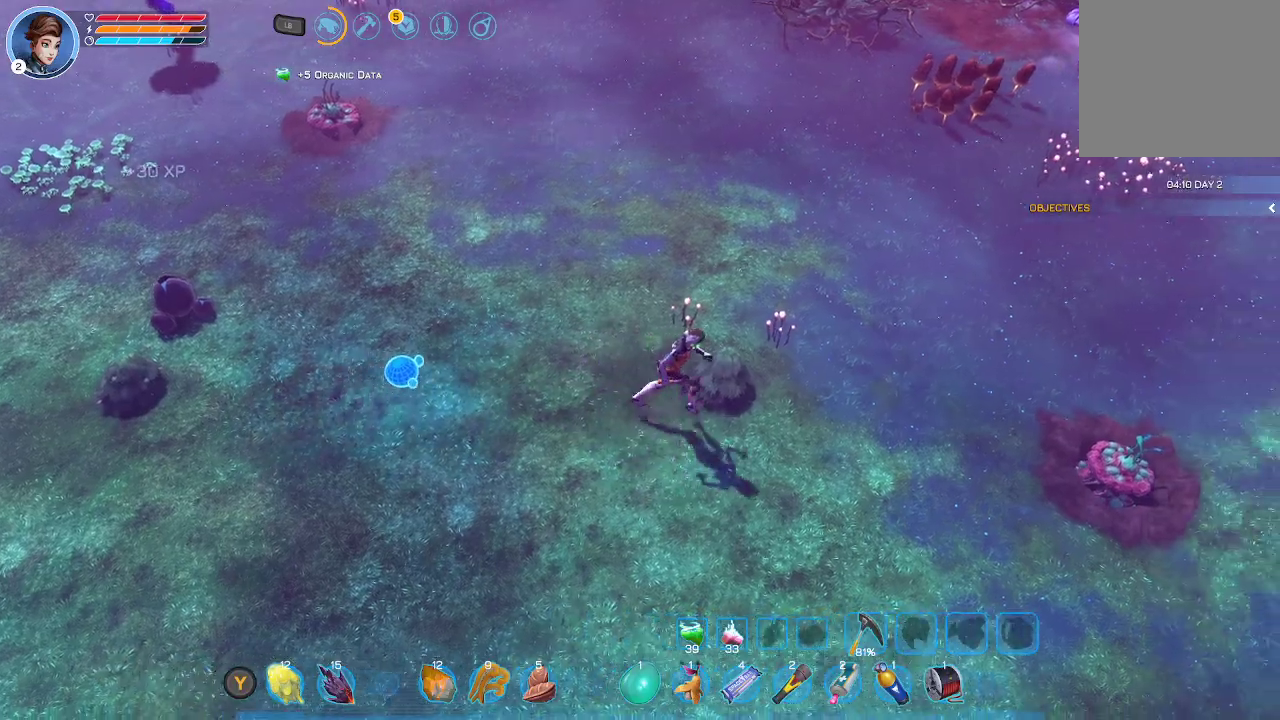
{"buttons": [], "left_stick": "down-right", "right_stick": "center", "events": [[333, "left_stick", "right"], [433, "left_stick", "down-right"]]}
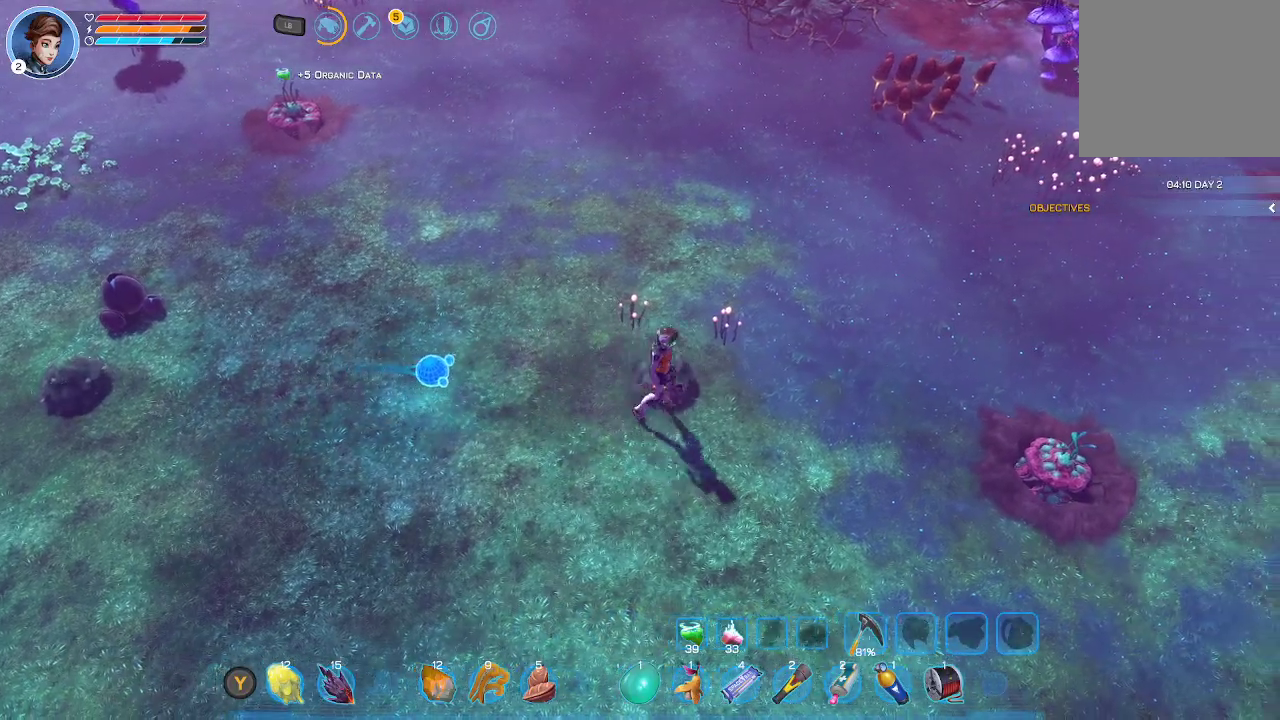
{"buttons": [], "left_stick": "down-right", "right_stick": "center", "events": []}
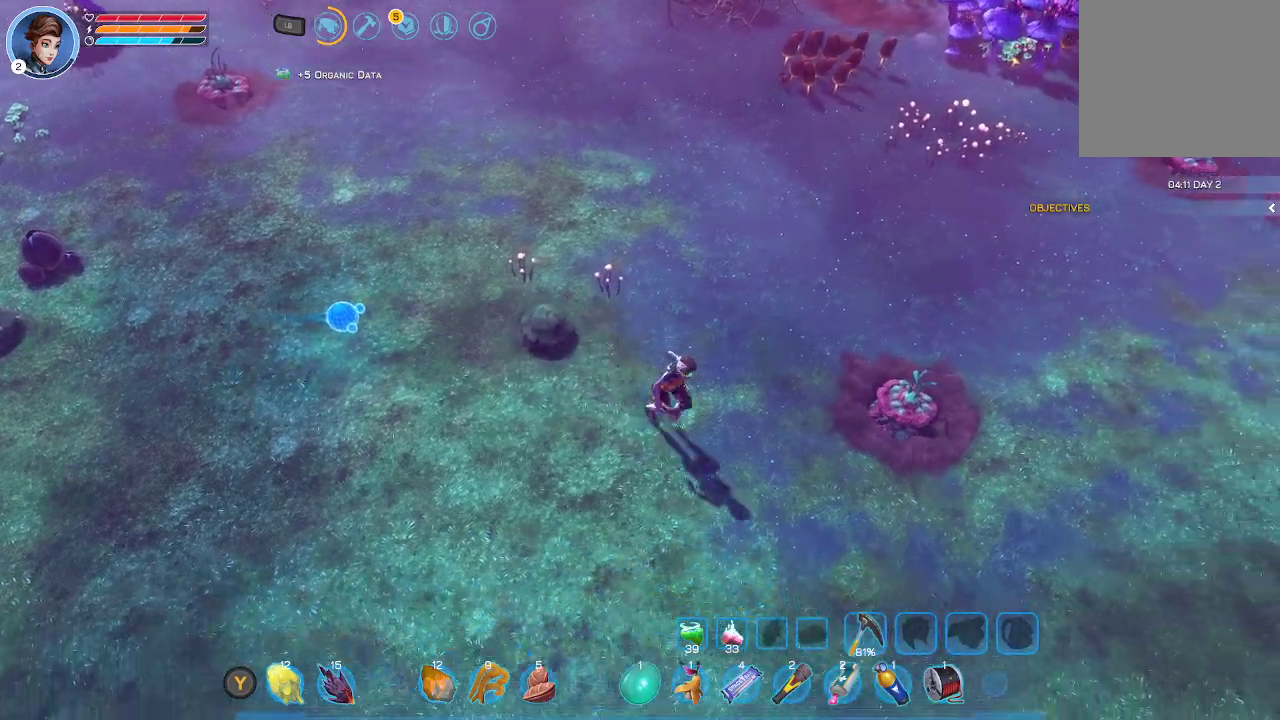
{"buttons": [], "left_stick": "right", "right_stick": "center", "events": [[133, "left_stick", "right"]]}
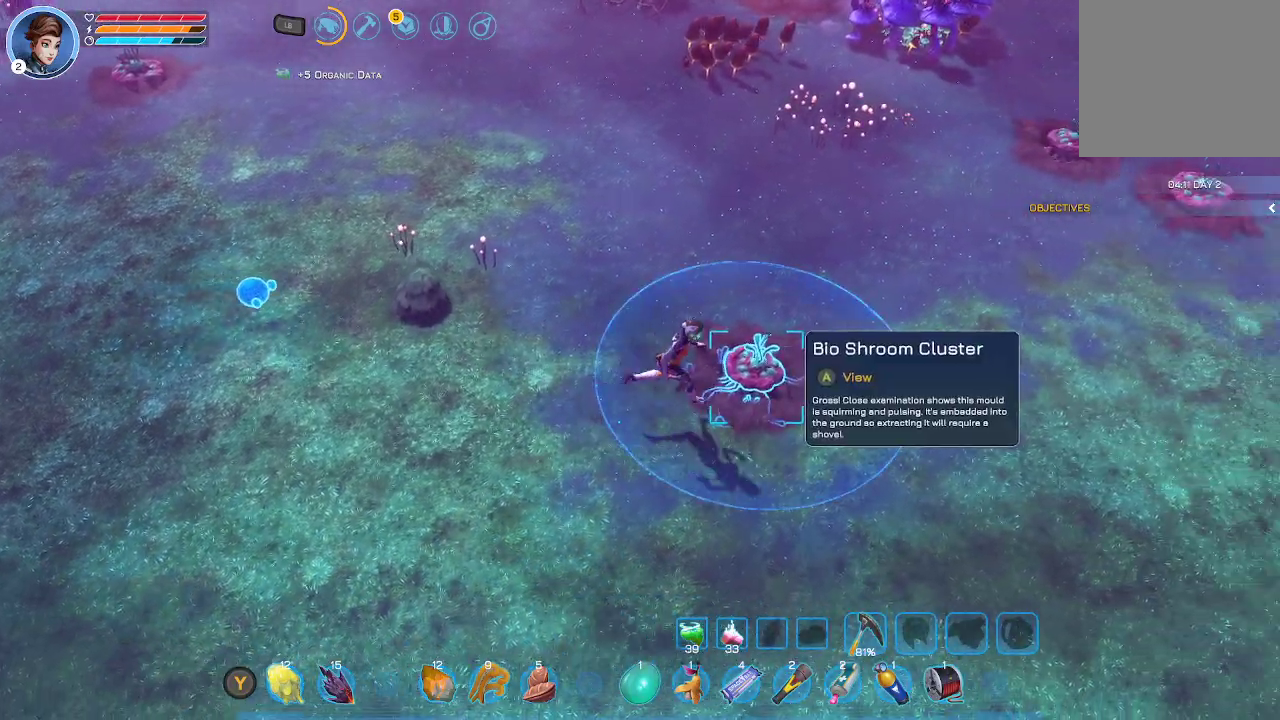
{"buttons": [], "left_stick": "center", "right_stick": "center", "events": [[33, "left_stick", "center"], [333, "A", "down"], [433, "A", "up"]]}
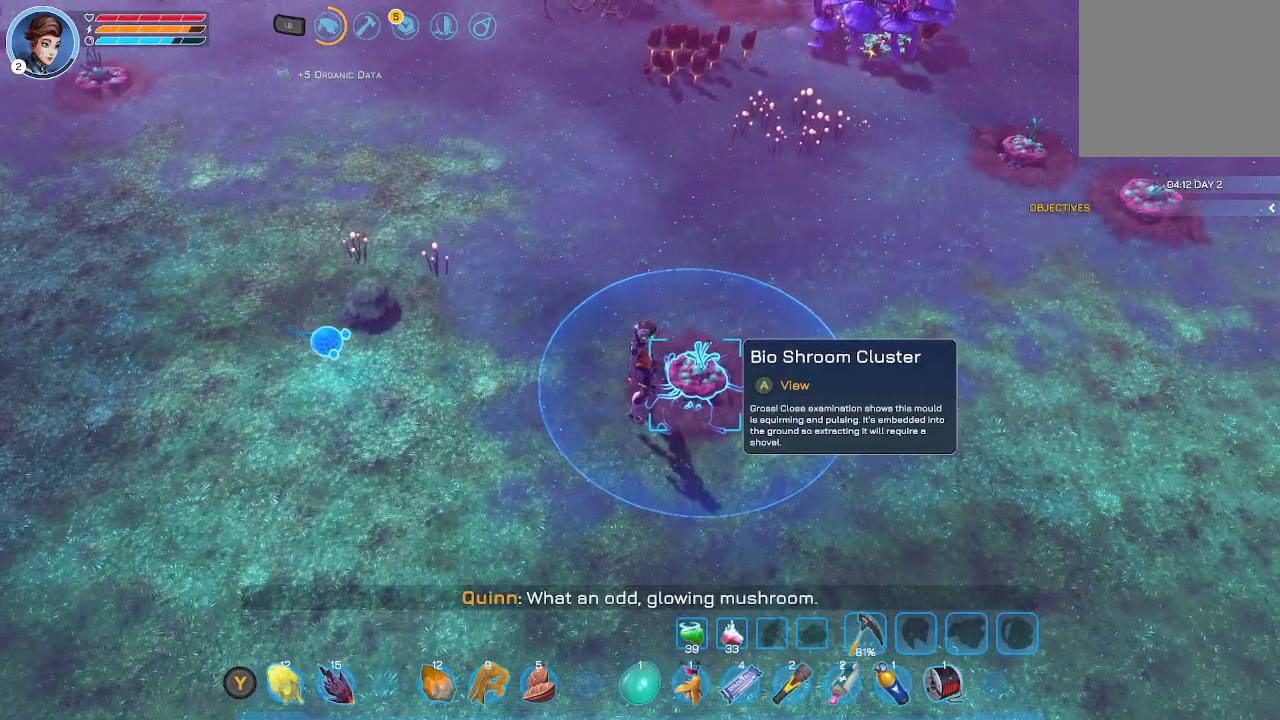
{"buttons": [], "left_stick": "down", "right_stick": "center", "events": [[333, "left_stick", "down"]]}